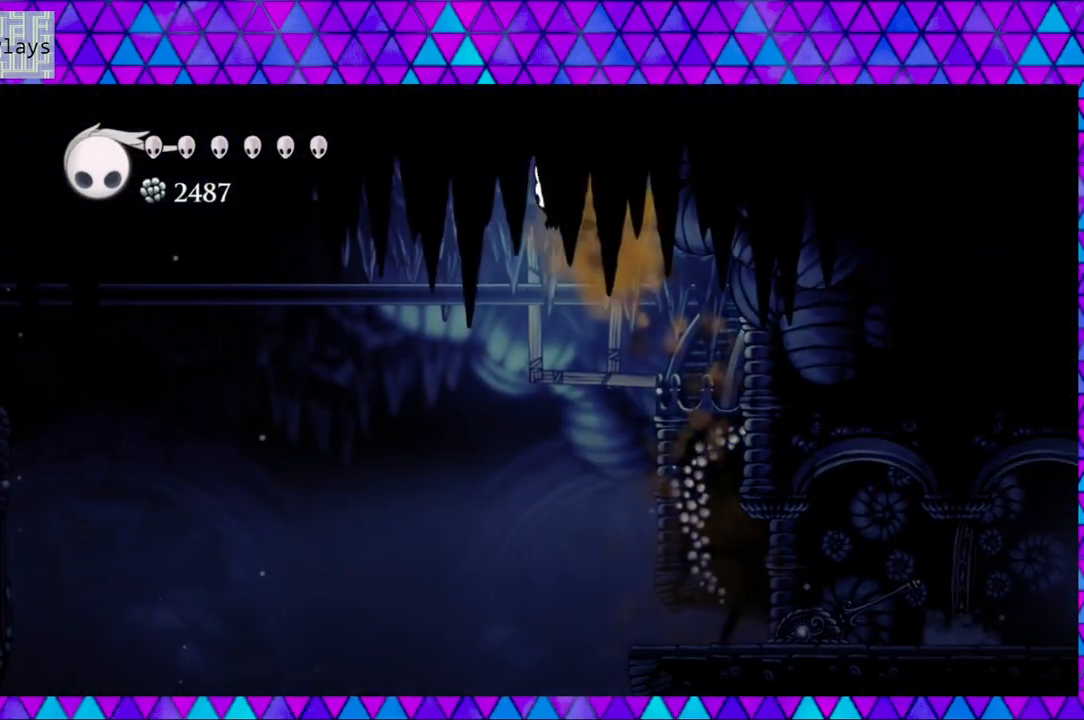
Gameplay with a controller (Nintendo layout); each line is a JSON object with the inputs held at the frame after it. "events" lists button and stick changes between this image and that frame as [ms after this image, input, new state], when the widget could be followed in between. Not read: L3 R3.
{"buttons": ["B", "DPAD_LEFT"], "left_stick": "left", "right_stick": "center", "events": [[83, "B", "up"], [483, "B", "down"]]}
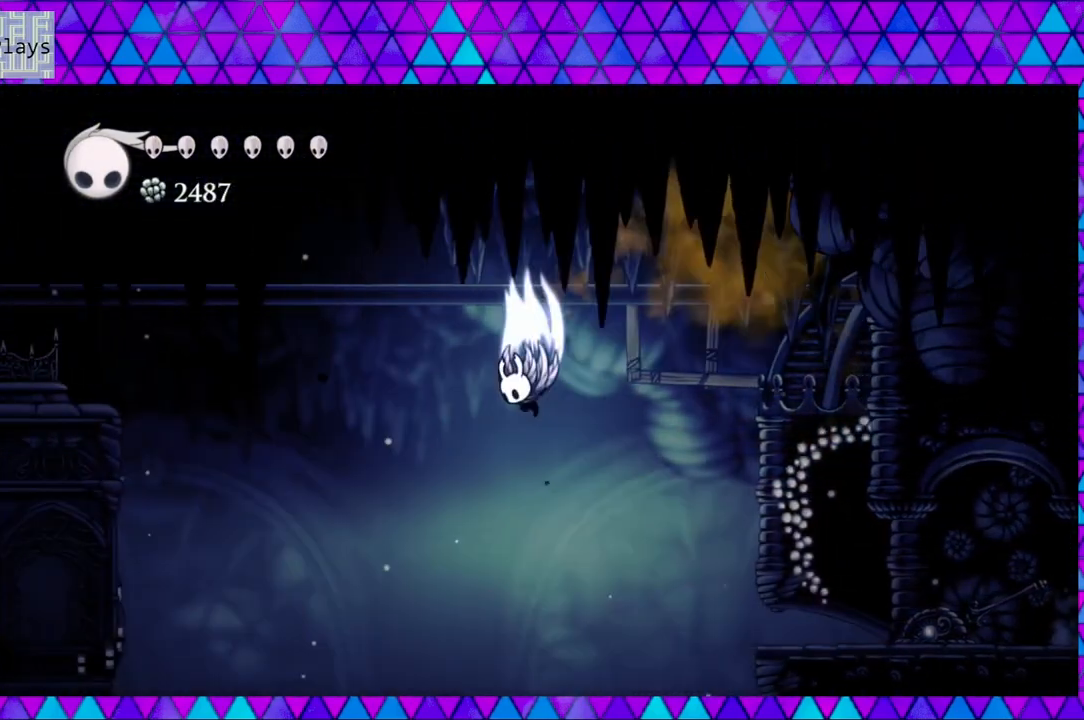
{"buttons": ["B", "DPAD_LEFT"], "left_stick": "left", "right_stick": "center", "events": []}
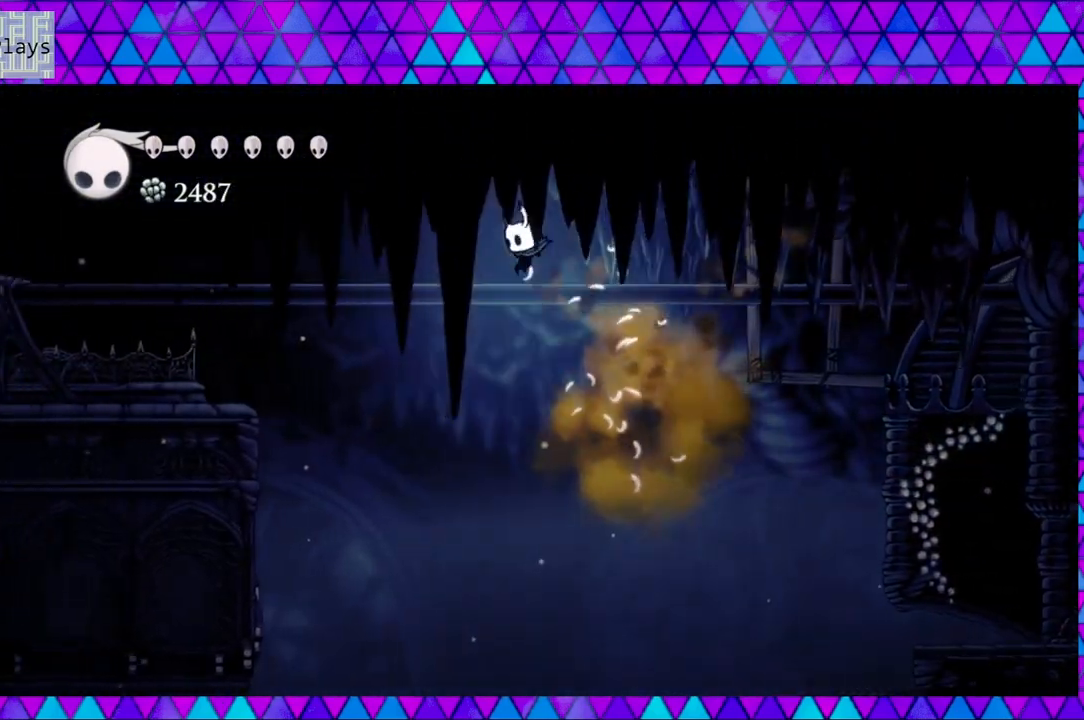
{"buttons": ["DPAD_LEFT"], "left_stick": "left", "right_stick": "center", "events": [[150, "B", "up"], [267, "DPAD_LEFT", "up"], [483, "DPAD_LEFT", "down"]]}
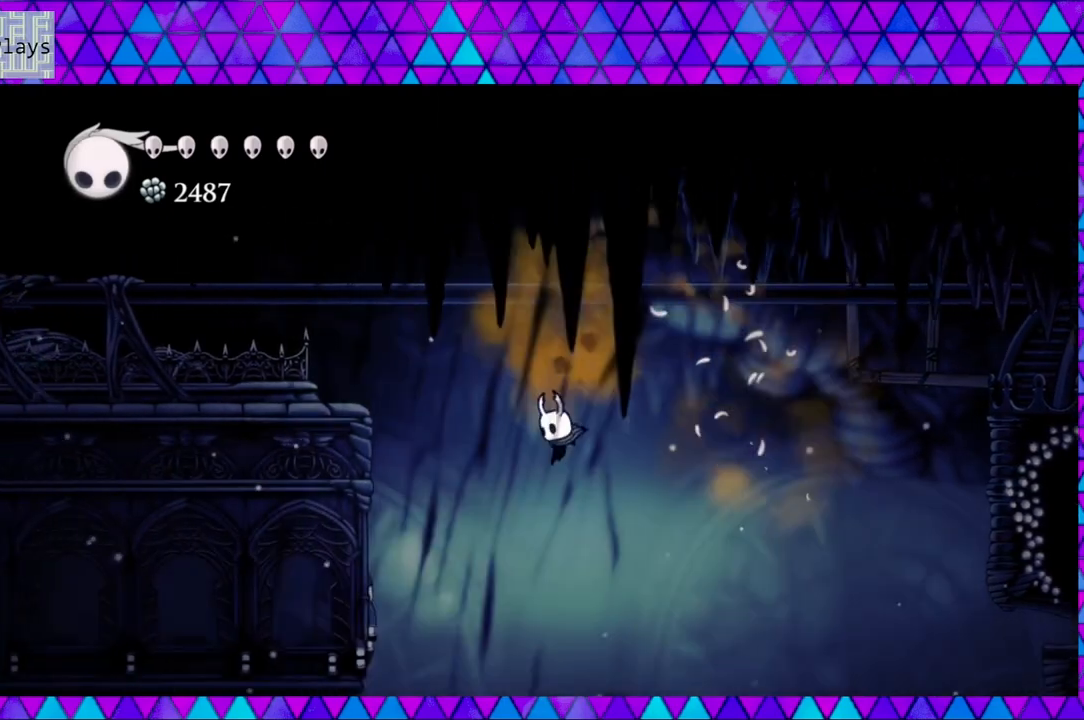
{"buttons": ["DPAD_LEFT"], "left_stick": "left", "right_stick": "center", "events": []}
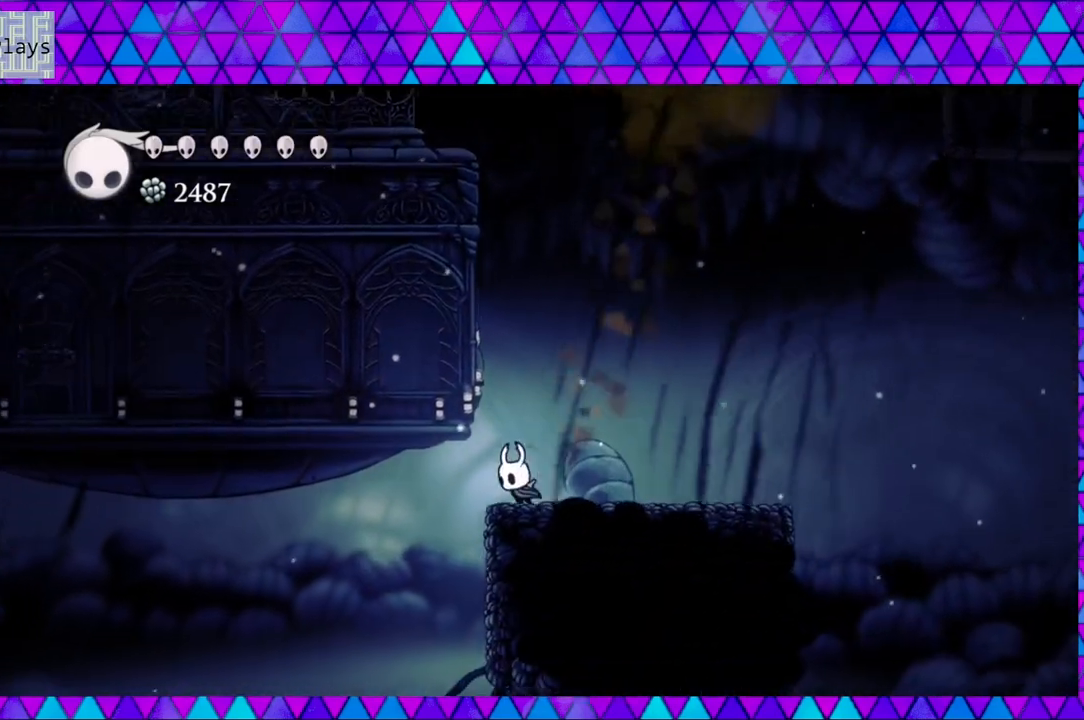
{"buttons": [], "left_stick": "left", "right_stick": "center", "events": [[350, "DPAD_LEFT", "up"]]}
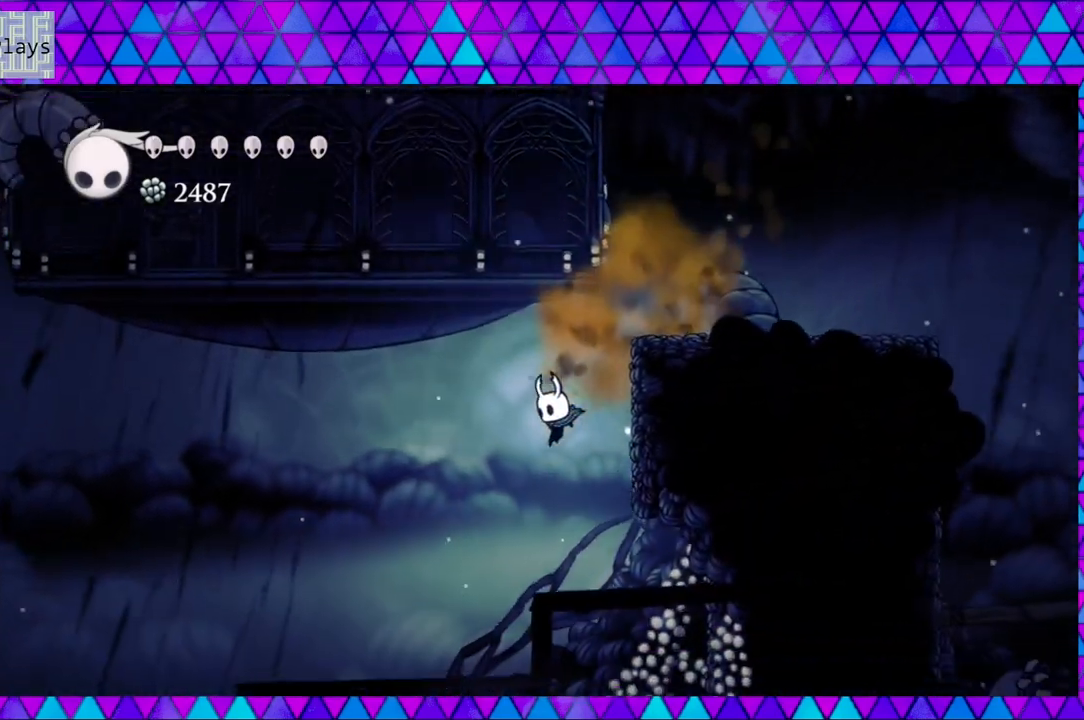
{"buttons": [], "left_stick": "left", "right_stick": "center", "events": []}
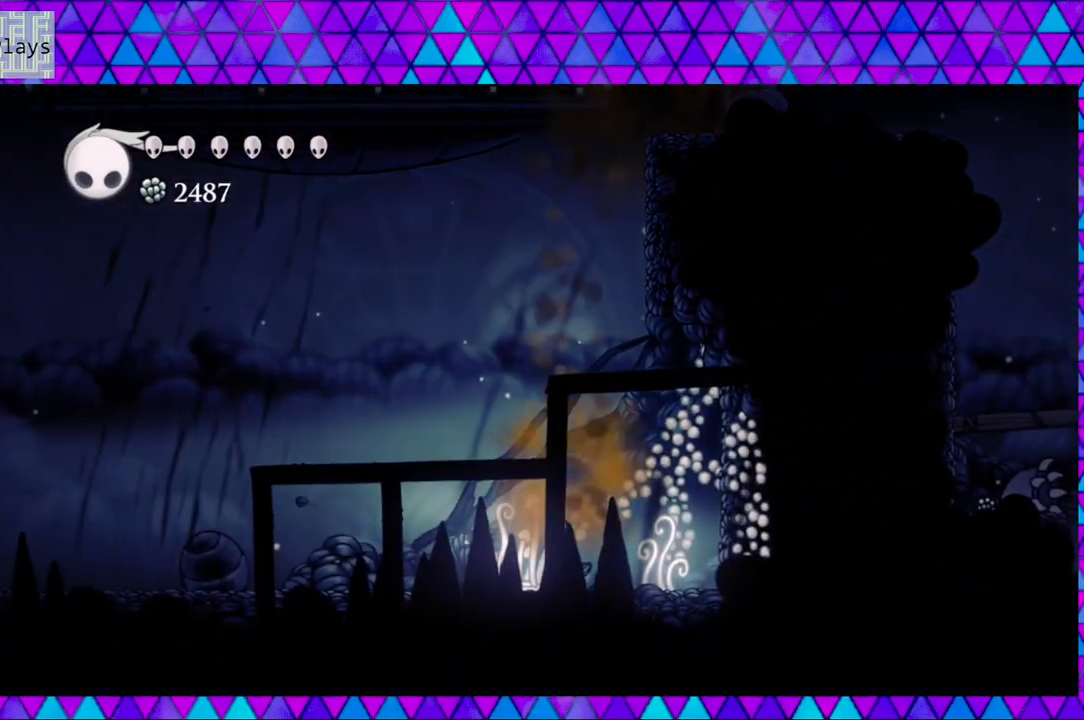
{"buttons": ["DPAD_RIGHT"], "left_stick": "left", "right_stick": "center", "events": [[167, "DPAD_LEFT", "down"], [217, "DPAD_LEFT", "up"], [217, "DPAD_RIGHT", "down"]]}
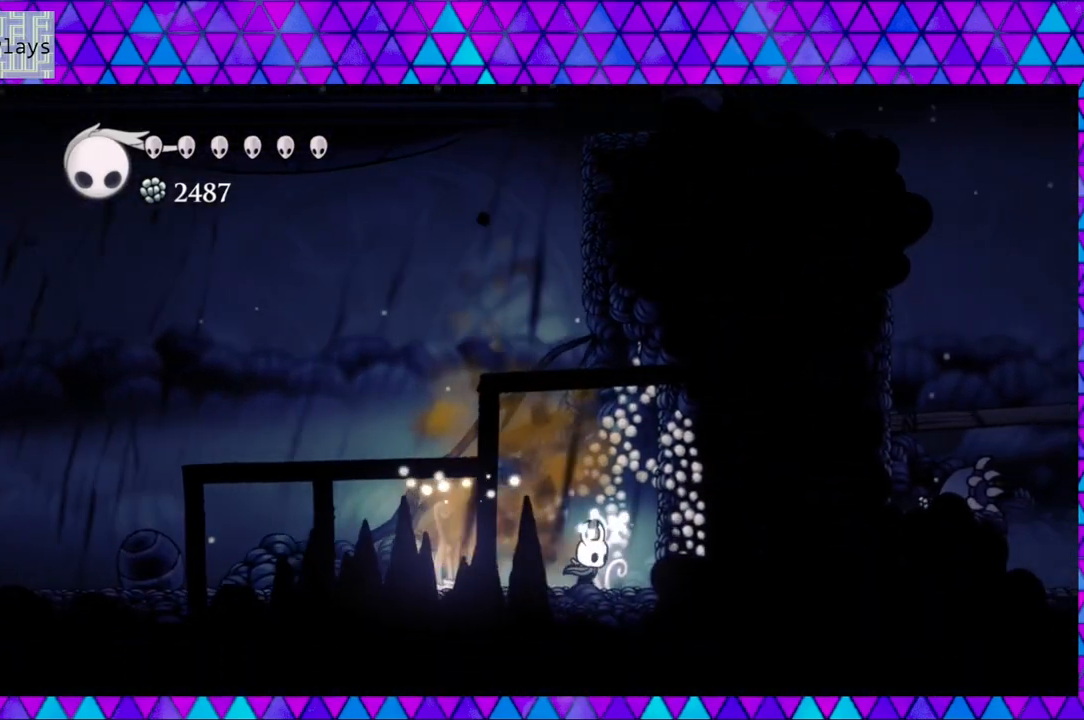
{"buttons": ["R2", "DPAD_LEFT"], "left_stick": "left", "right_stick": "center", "events": [[17, "Y", "down"], [83, "DPAD_RIGHT", "up"], [167, "Y", "up"], [217, "DPAD_LEFT", "down"], [350, "R2", "down"]]}
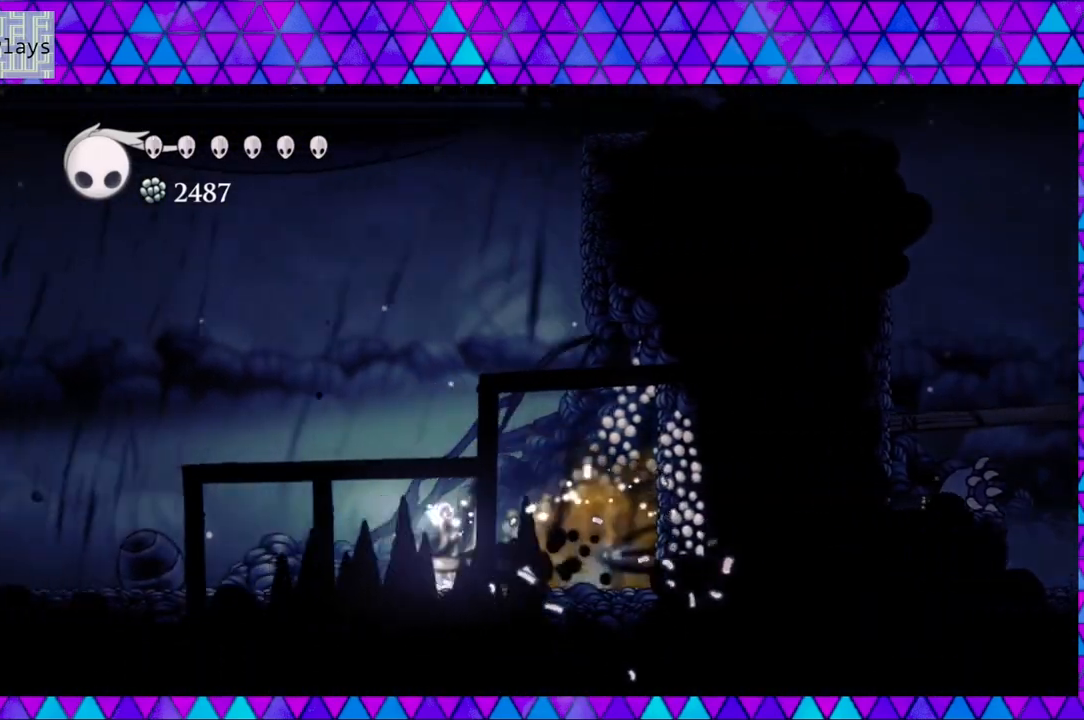
{"buttons": ["Y", "DPAD_LEFT"], "left_stick": "left", "right_stick": "center", "events": [[217, "R2", "up"], [400, "Y", "down"]]}
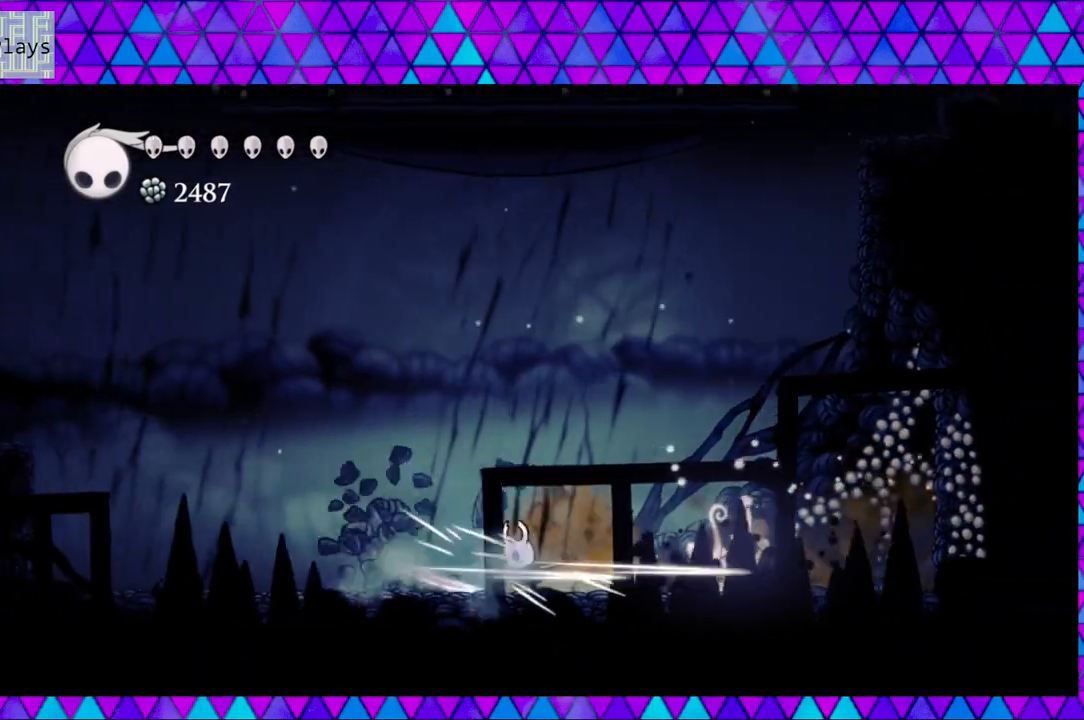
{"buttons": ["R2", "DPAD_LEFT"], "left_stick": "left", "right_stick": "center", "events": [[100, "Y", "up"], [417, "R2", "down"]]}
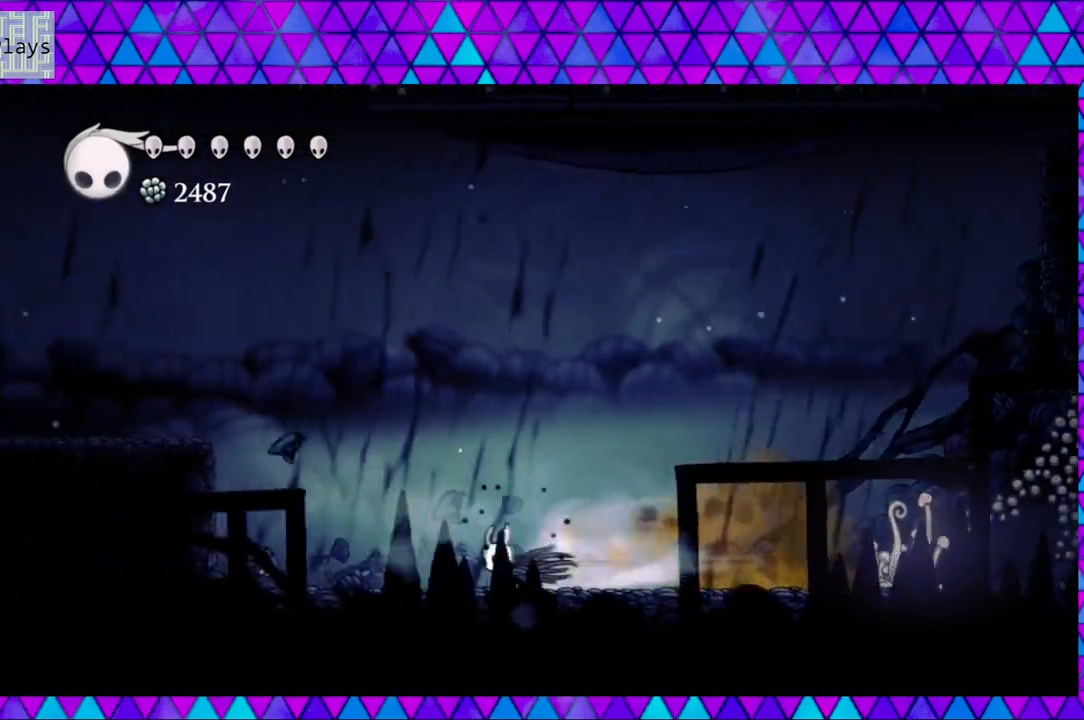
{"buttons": ["B", "DPAD_LEFT"], "left_stick": "left", "right_stick": "center", "events": [[183, "R2", "up"], [233, "B", "down"]]}
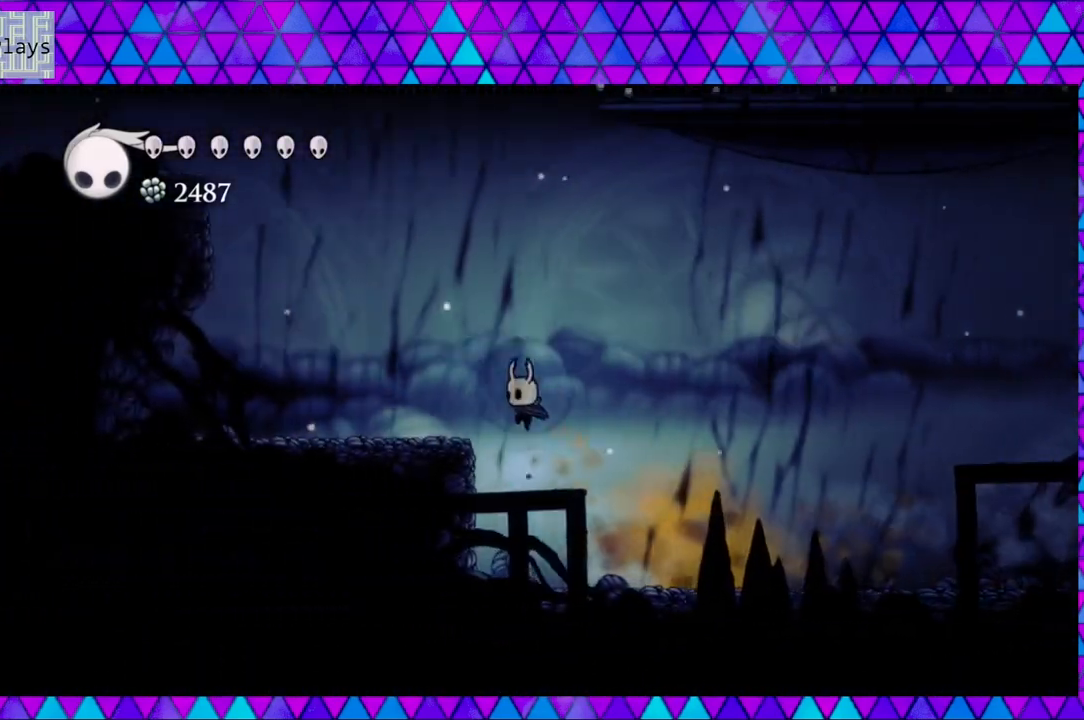
{"buttons": ["DPAD_LEFT"], "left_stick": "left", "right_stick": "center", "events": [[250, "B", "up"]]}
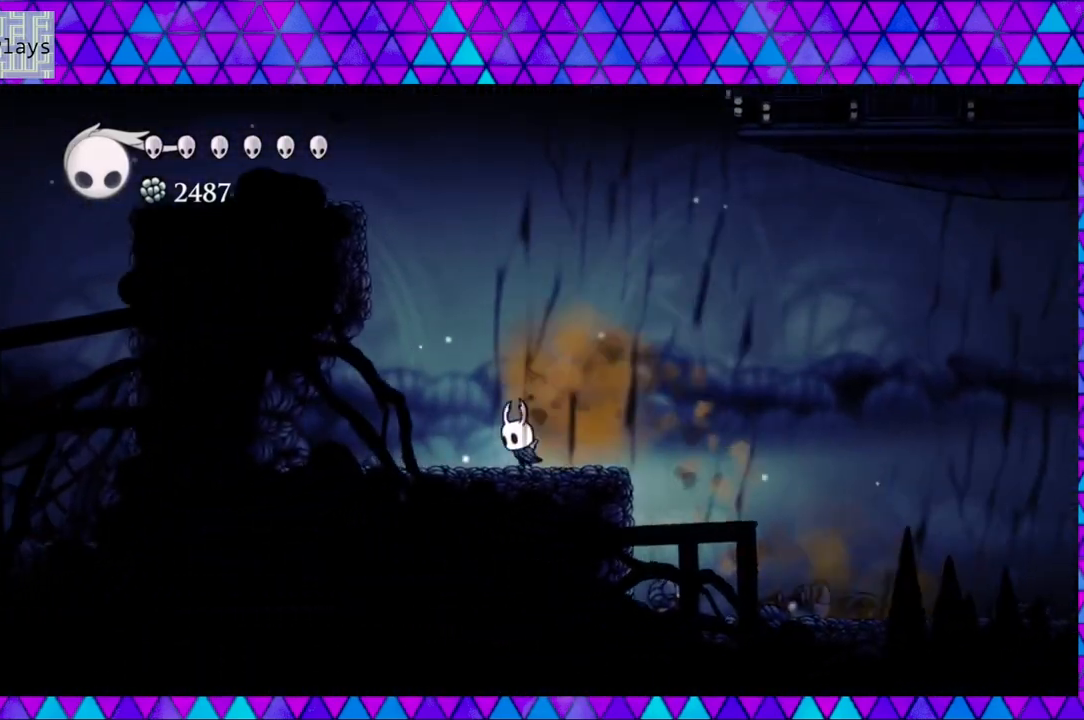
{"buttons": ["B", "DPAD_LEFT"], "left_stick": "left", "right_stick": "center", "events": [[50, "B", "down"]]}
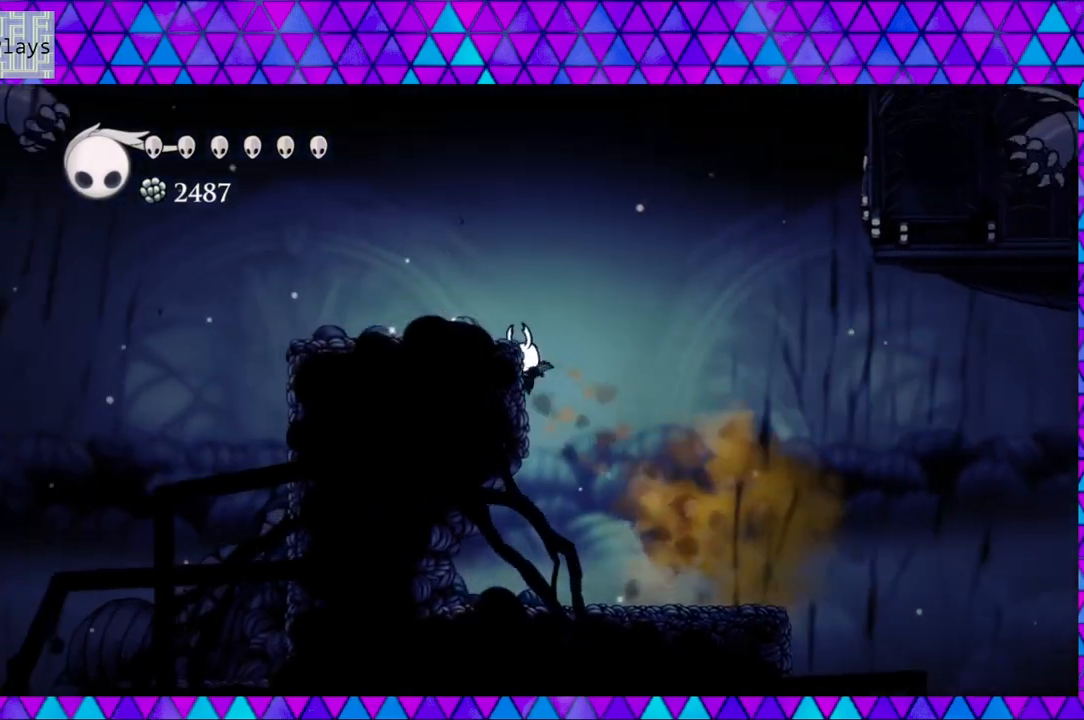
{"buttons": ["B", "DPAD_LEFT"], "left_stick": "left", "right_stick": "center", "events": [[317, "B", "up"], [367, "B", "down"]]}
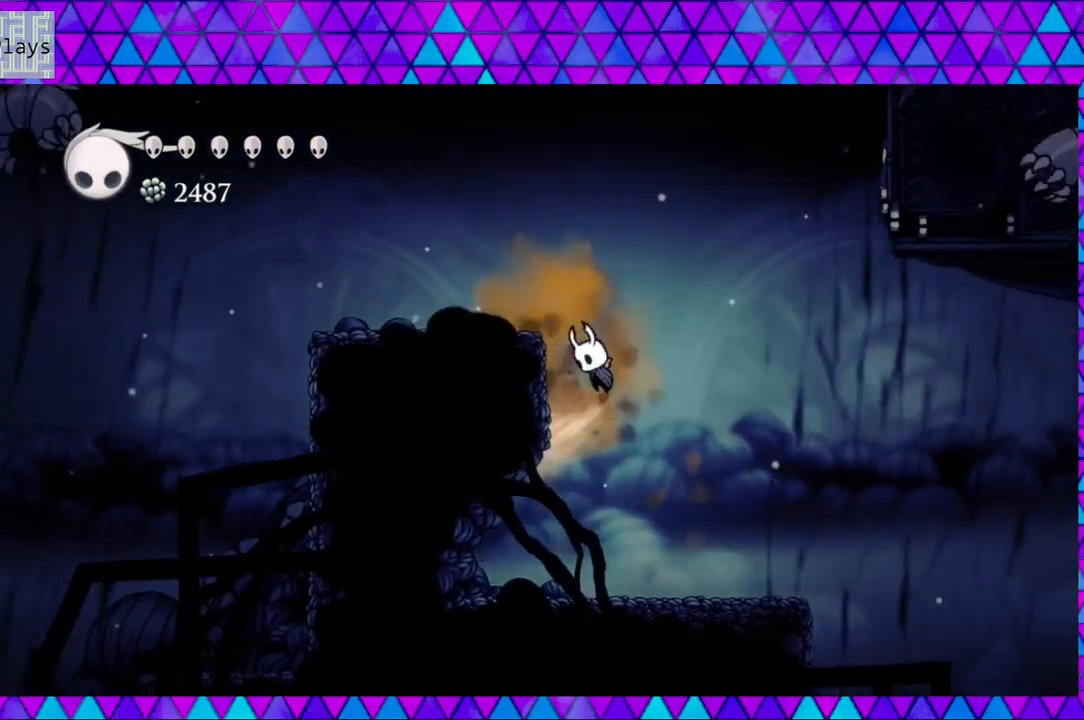
{"buttons": ["DPAD_LEFT"], "left_stick": "left", "right_stick": "center", "events": [[283, "B", "up"]]}
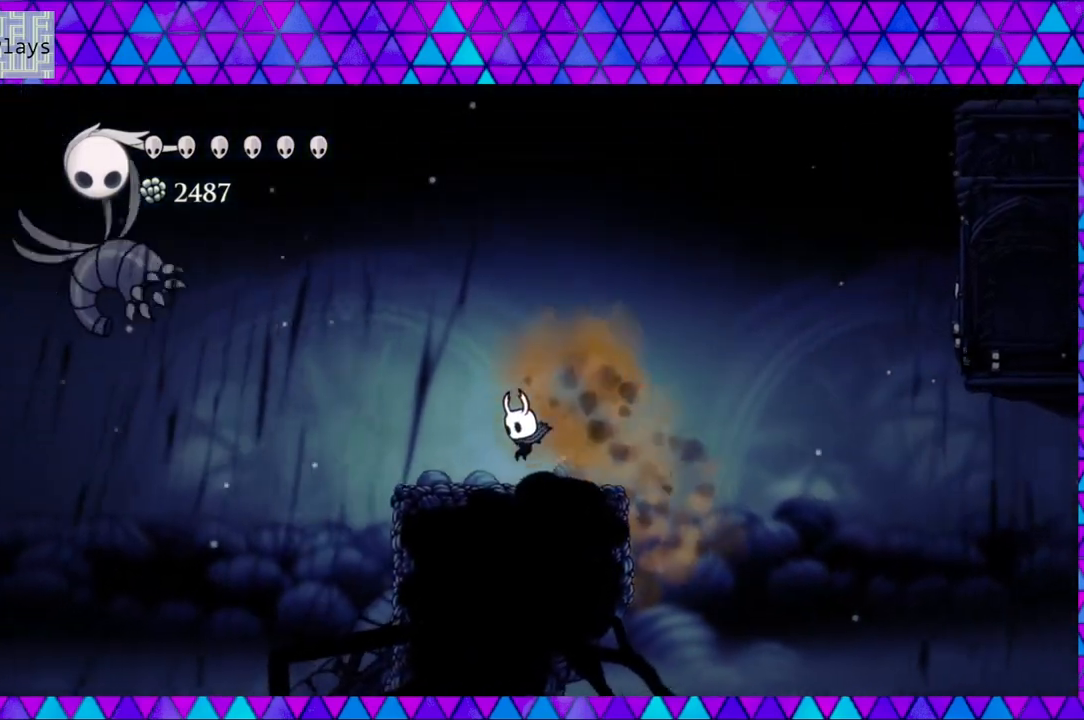
{"buttons": ["B", "DPAD_LEFT"], "left_stick": "left", "right_stick": "center", "events": [[200, "B", "down"]]}
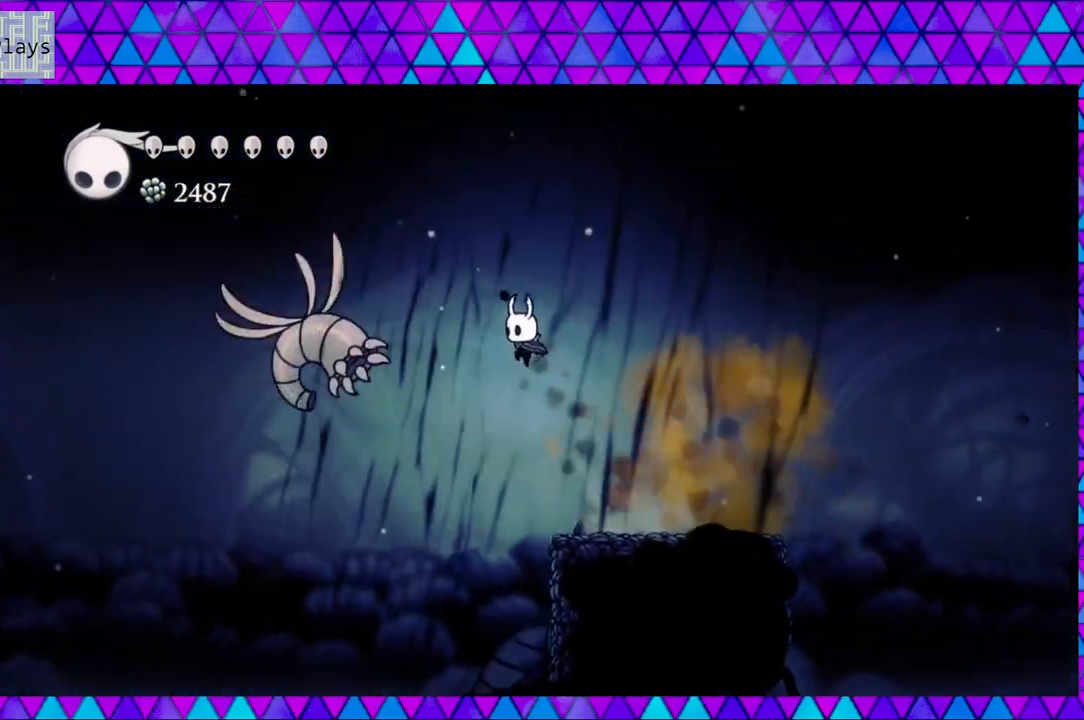
{"buttons": ["B", "DPAD_LEFT"], "left_stick": "left", "right_stick": "center", "events": [[33, "B", "up"], [117, "Y", "down"], [317, "Y", "up"], [450, "B", "down"]]}
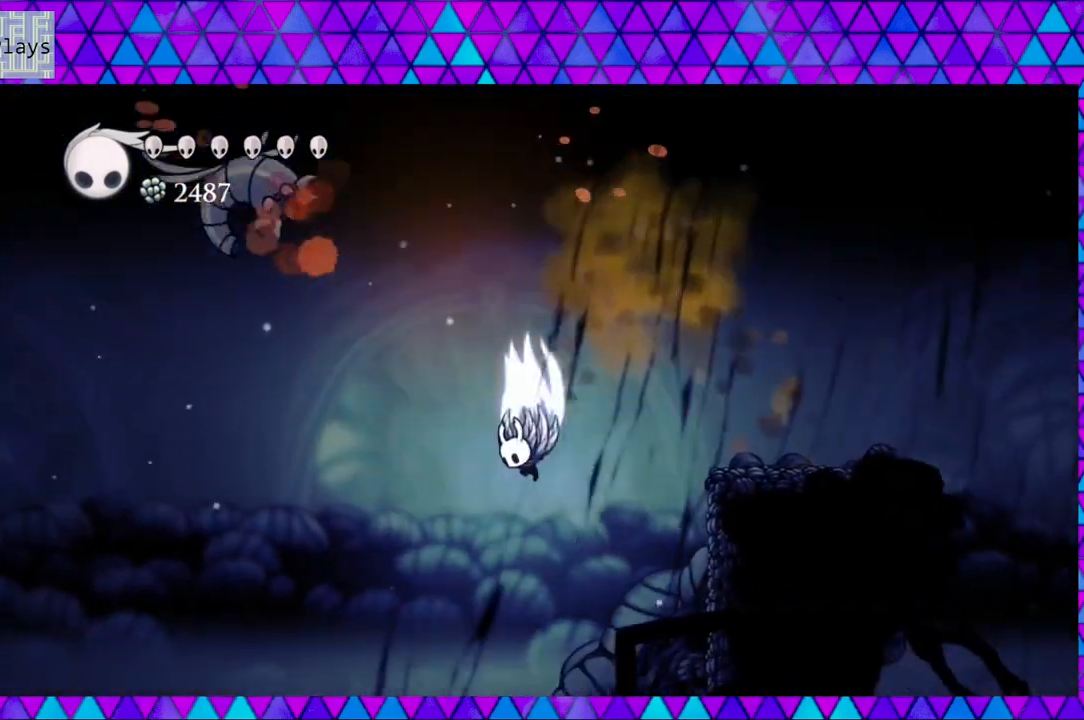
{"buttons": ["B", "Y", "DPAD_UP", "DPAD_LEFT"], "left_stick": "left", "right_stick": "center", "events": [[367, "DPAD_UP", "down"], [433, "Y", "down"]]}
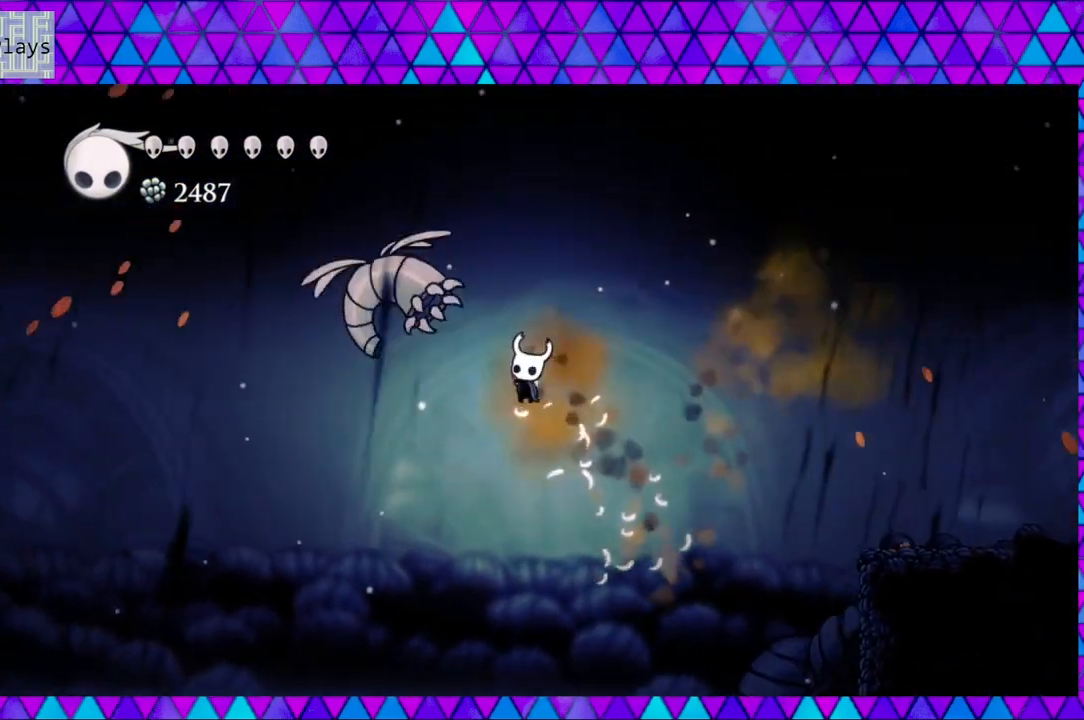
{"buttons": ["DPAD_RIGHT"], "left_stick": "left", "right_stick": "center", "events": [[150, "DPAD_LEFT", "up"], [183, "DPAD_RIGHT", "down"], [183, "DPAD_UP", "up"], [233, "Y", "up"], [250, "B", "up"]]}
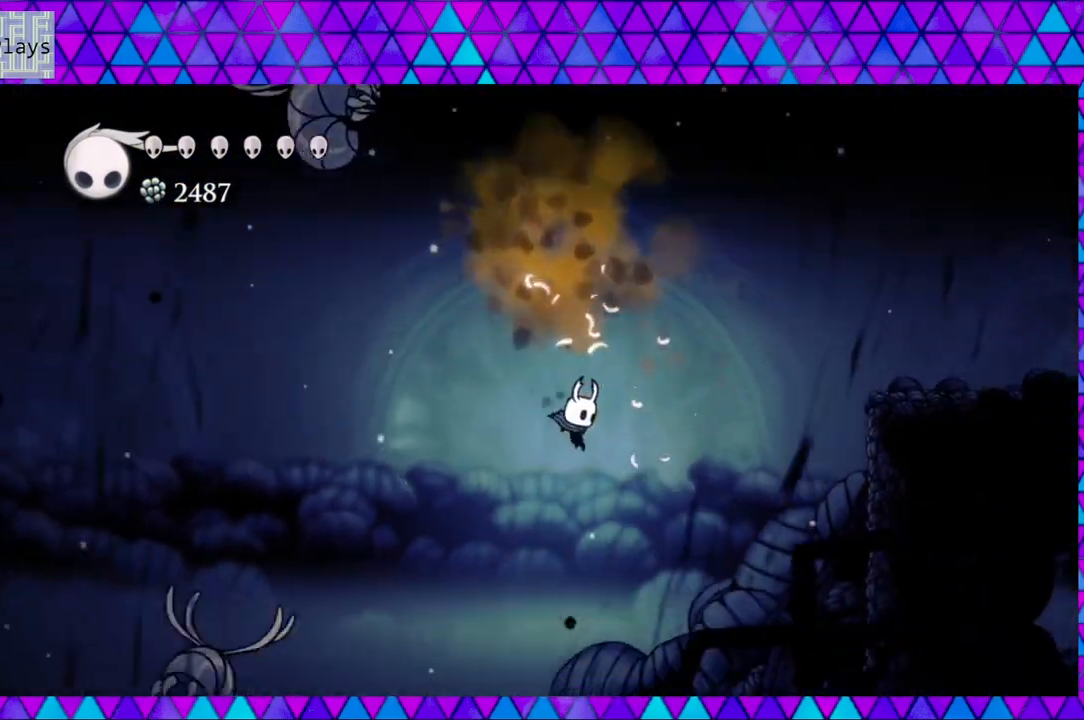
{"buttons": ["DPAD_RIGHT"], "left_stick": "left", "right_stick": "center", "events": []}
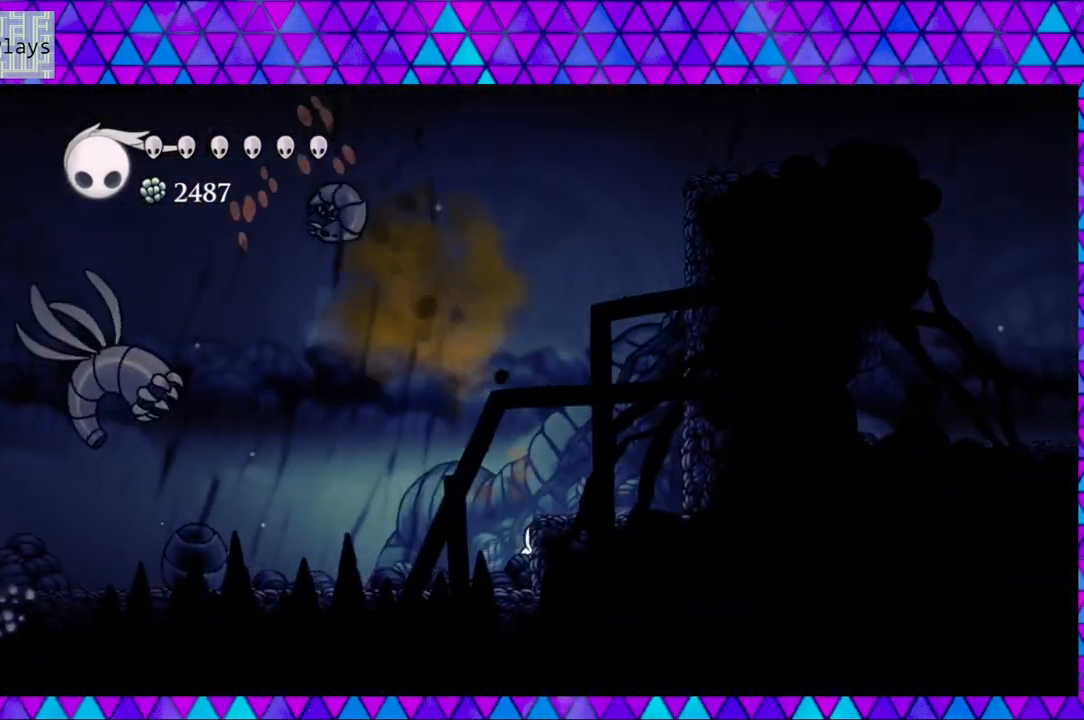
{"buttons": ["B"], "left_stick": "left", "right_stick": "center", "events": [[33, "DPAD_RIGHT", "up"], [117, "DPAD_LEFT", "down"], [283, "B", "down"], [317, "DPAD_LEFT", "up"]]}
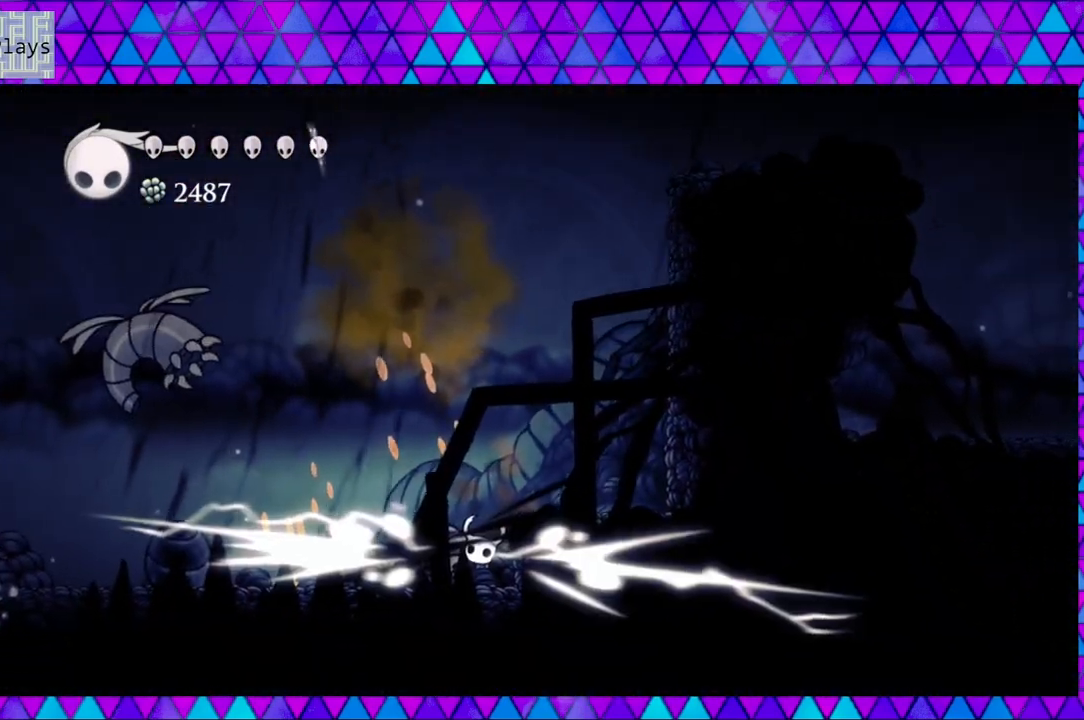
{"buttons": ["DPAD_LEFT"], "left_stick": "left", "right_stick": "center", "events": [[217, "B", "up"], [250, "DPAD_LEFT", "down"], [283, "Y", "down"], [417, "Y", "up"]]}
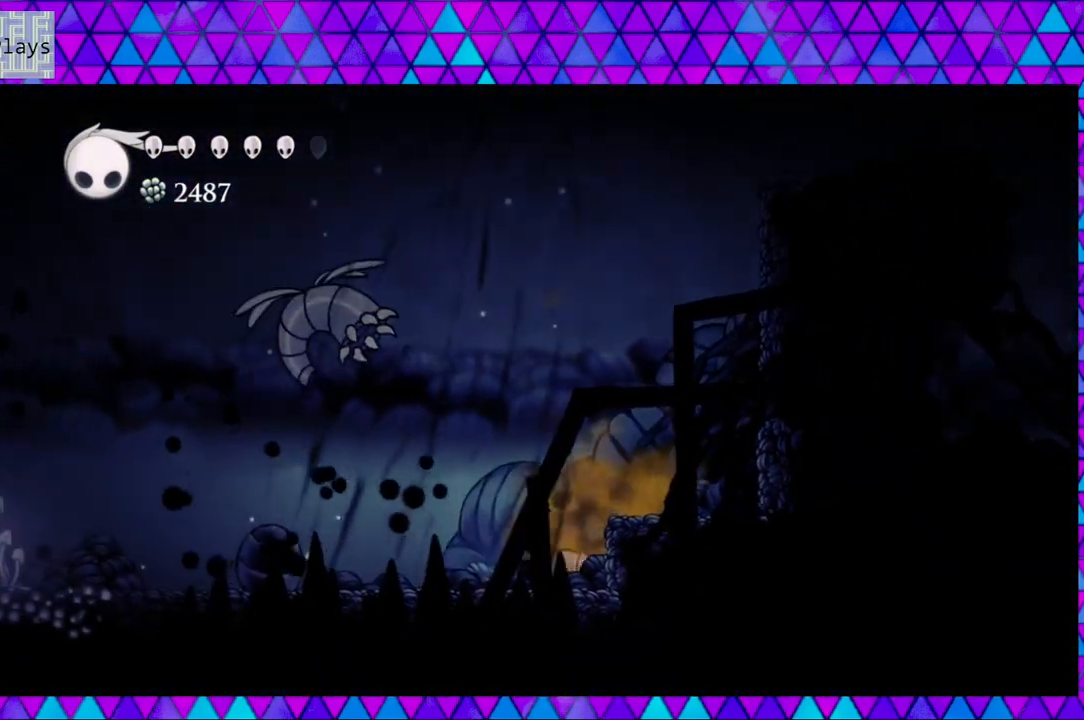
{"buttons": ["B", "Y", "DPAD_UP", "DPAD_LEFT"], "left_stick": "left", "right_stick": "center", "events": [[250, "B", "down"], [267, "DPAD_UP", "down"], [400, "Y", "down"]]}
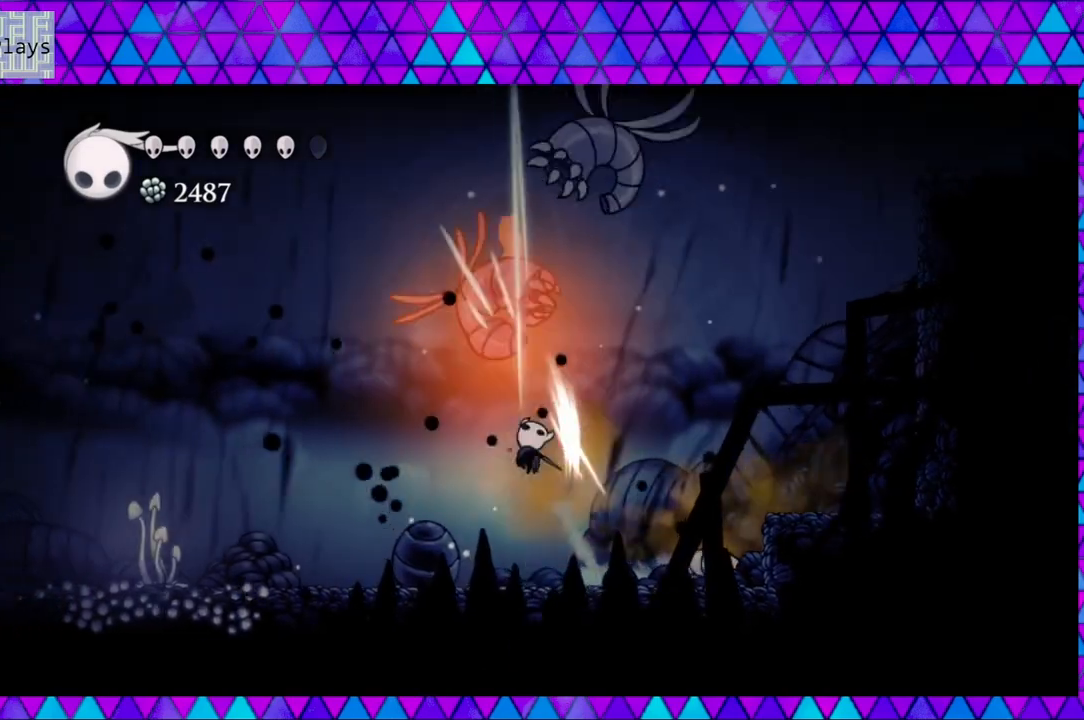
{"buttons": ["B", "DPAD_UP", "DPAD_LEFT"], "left_stick": "left", "right_stick": "center", "events": [[33, "B", "up"], [67, "Y", "up"], [150, "DPAD_UP", "up"], [333, "DPAD_UP", "down"], [417, "B", "down"]]}
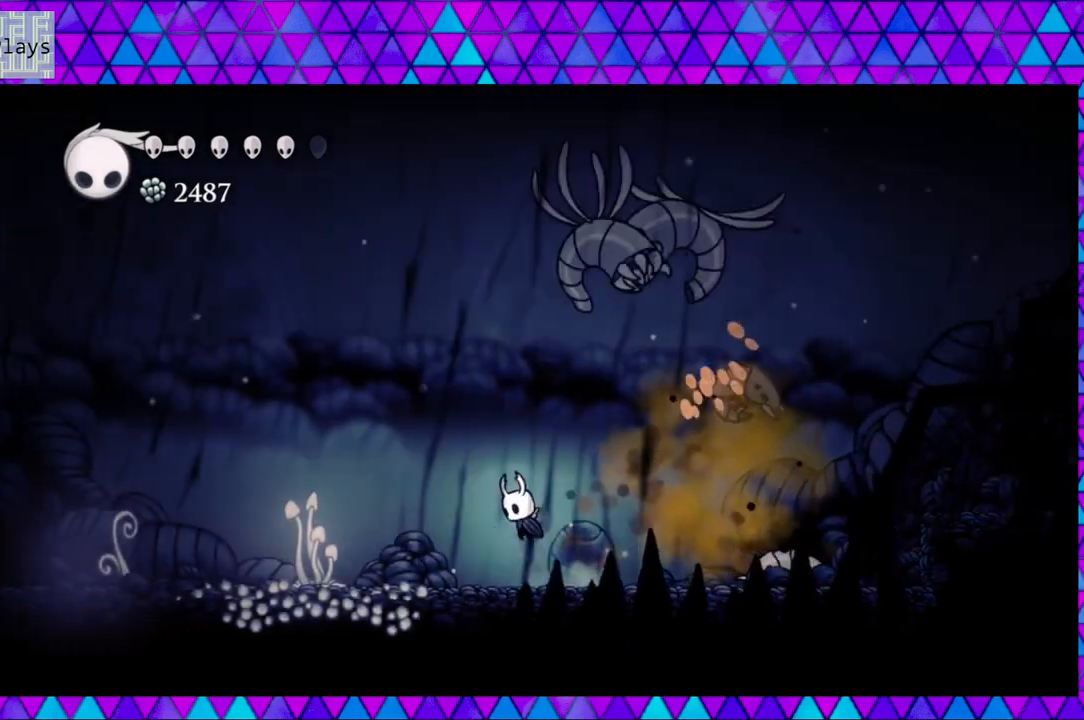
{"buttons": ["DPAD_LEFT"], "left_stick": "left", "right_stick": "center", "events": [[33, "DPAD_LEFT", "up"], [33, "DPAD_RIGHT", "down"], [100, "DPAD_LEFT", "down"], [100, "DPAD_RIGHT", "up"], [183, "Y", "down"], [367, "DPAD_UP", "up"], [400, "Y", "up"], [417, "B", "up"]]}
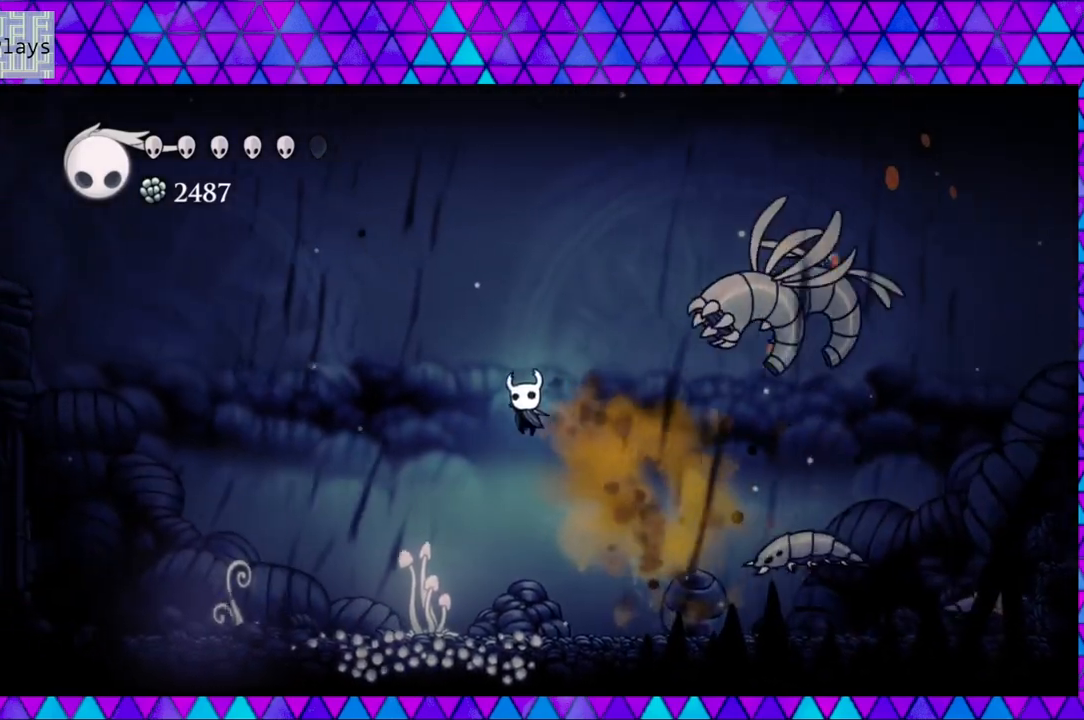
{"buttons": ["DPAD_LEFT"], "left_stick": "left", "right_stick": "center", "events": []}
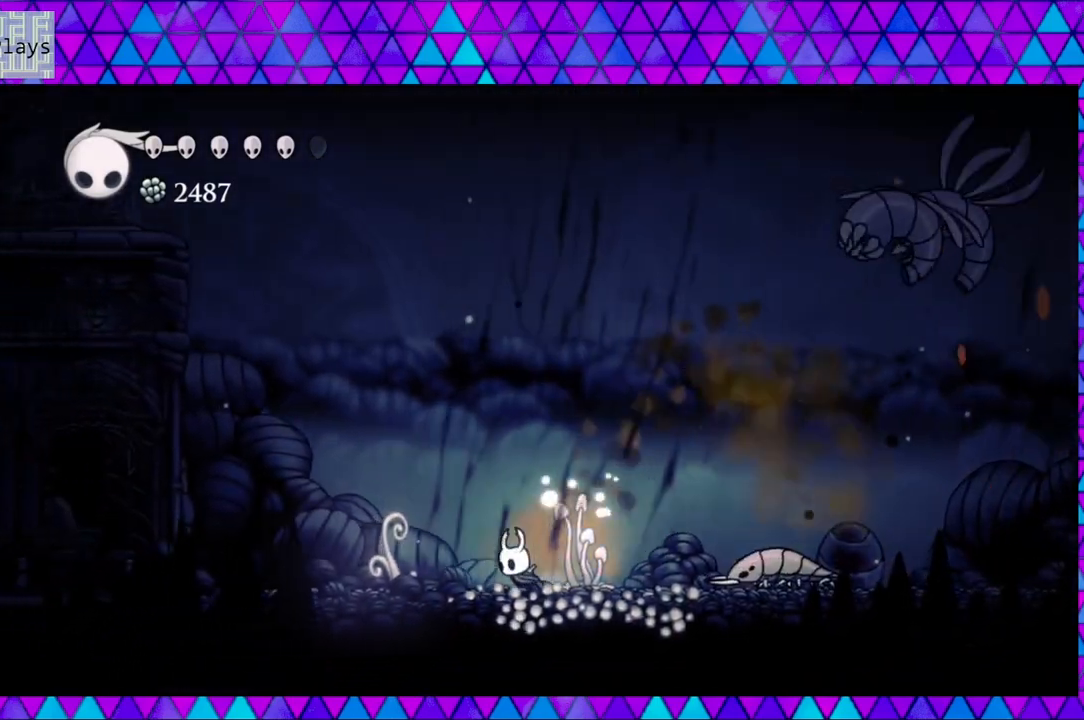
{"buttons": ["B", "DPAD_LEFT"], "left_stick": "left", "right_stick": "center", "events": [[100, "B", "down"]]}
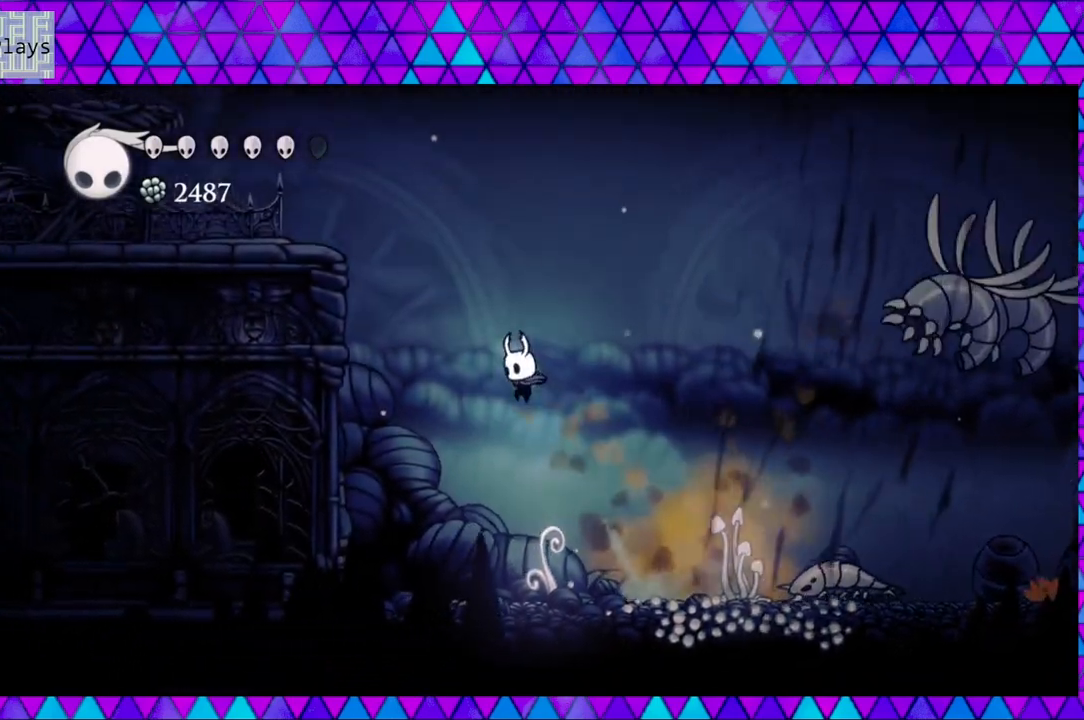
{"buttons": ["B", "DPAD_LEFT"], "left_stick": "left", "right_stick": "center", "events": [[17, "B", "up"], [100, "B", "down"]]}
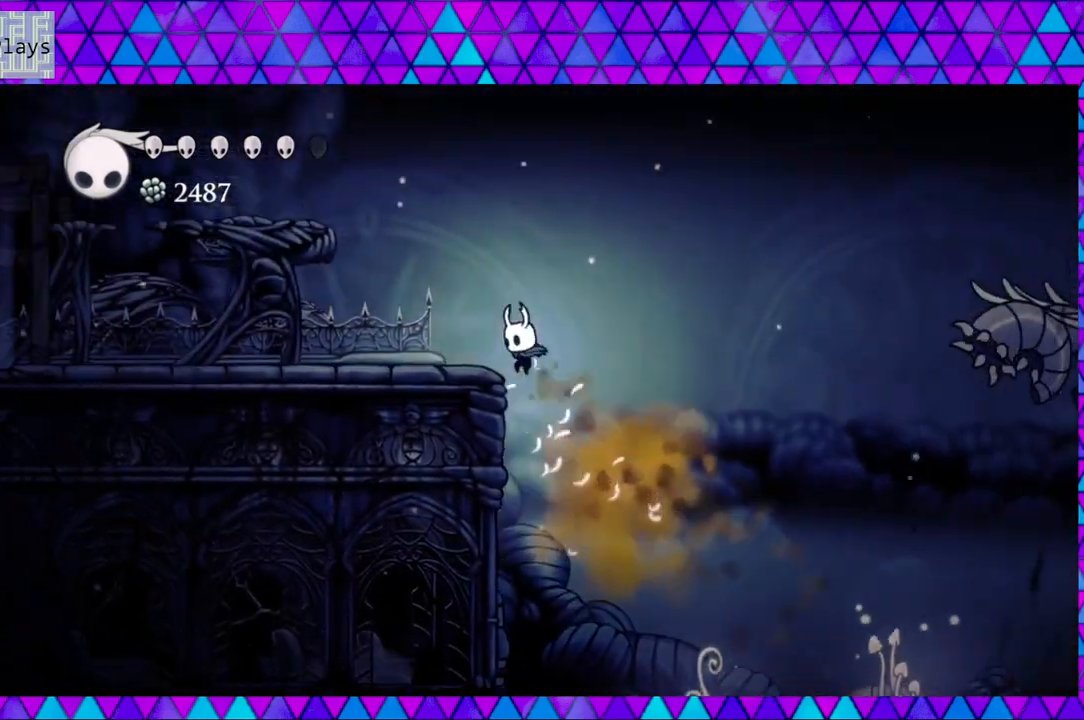
{"buttons": ["DPAD_LEFT"], "left_stick": "left", "right_stick": "center", "events": [[217, "B", "up"]]}
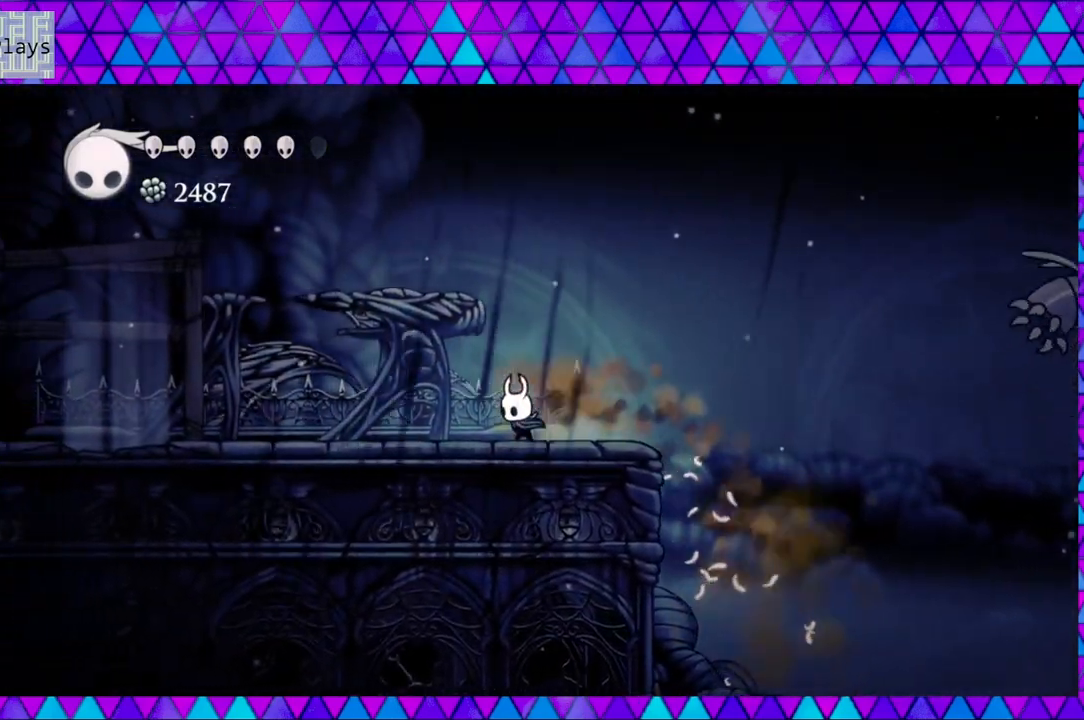
{"buttons": ["DPAD_LEFT"], "left_stick": "left", "right_stick": "center", "events": []}